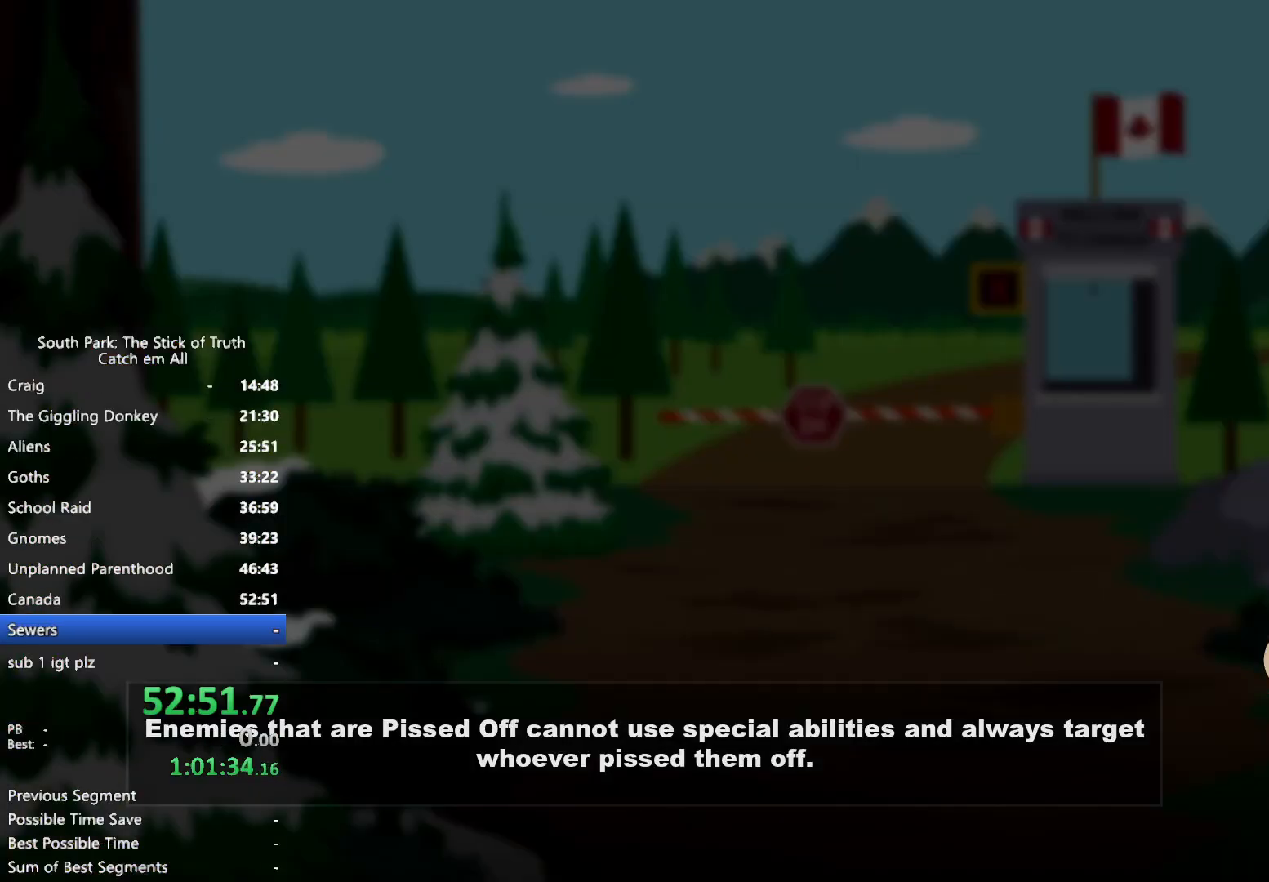
Gameplay with a controller (Xbox layout); each line is a JSON object with the inputs held at the frame after it. "button_events" lists button changes between this image and that frame as [ms after this image, input, new state], when the widget could be followed in between (sticks are given only as held states). Not read: HOME L3 R3.
{"buttons": [], "left_stick": "center", "right_stick": "center", "button_events": []}
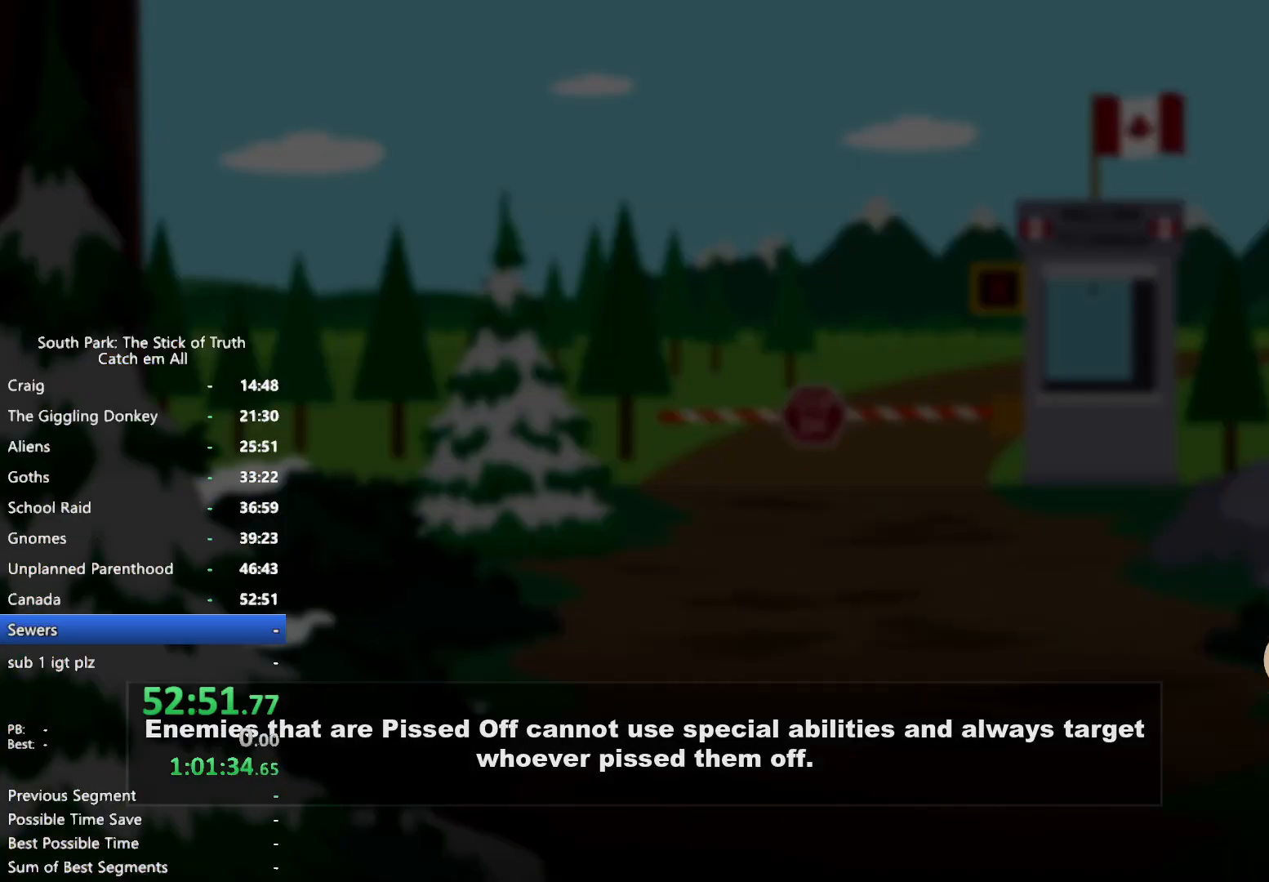
{"buttons": [], "left_stick": "center", "right_stick": "center", "button_events": []}
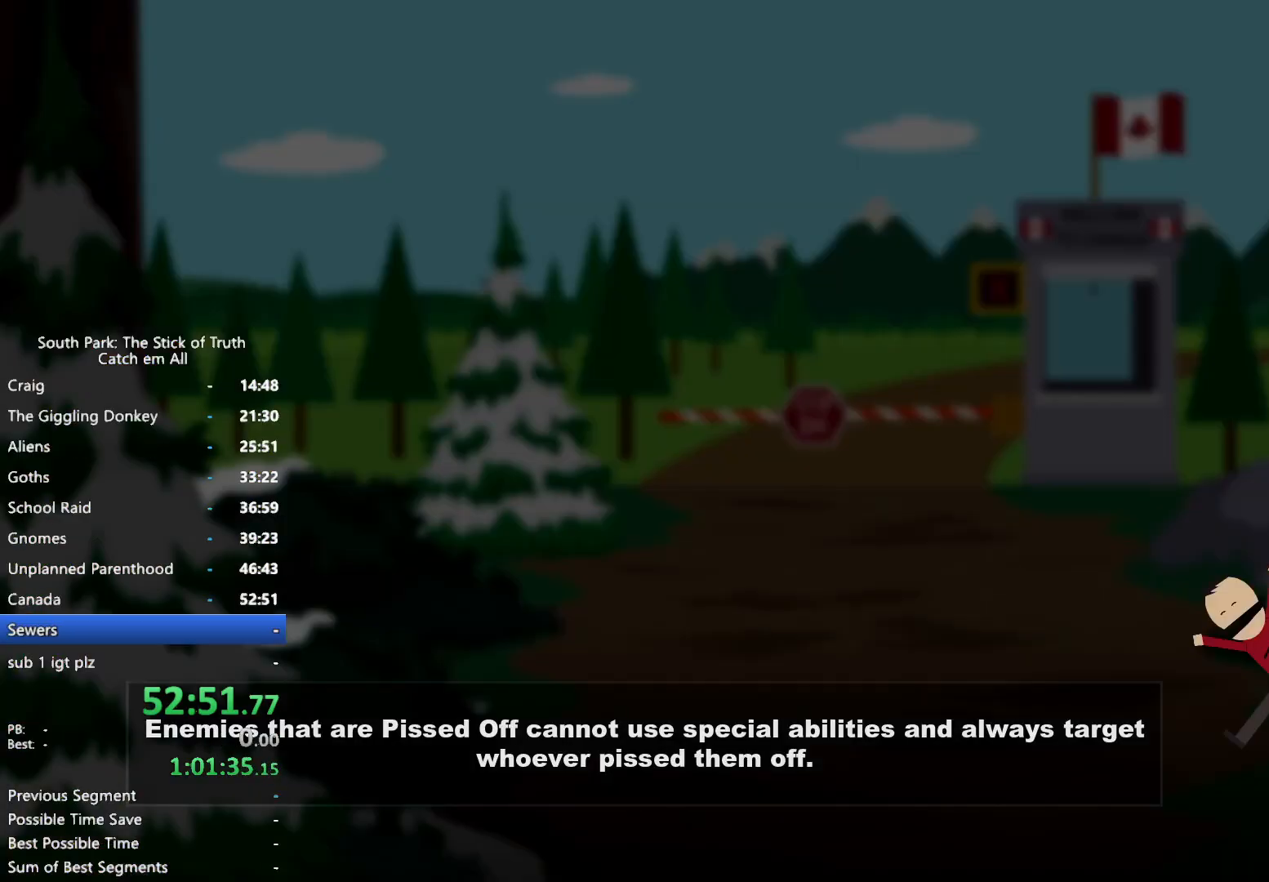
{"buttons": [], "left_stick": "center", "right_stick": "center", "button_events": []}
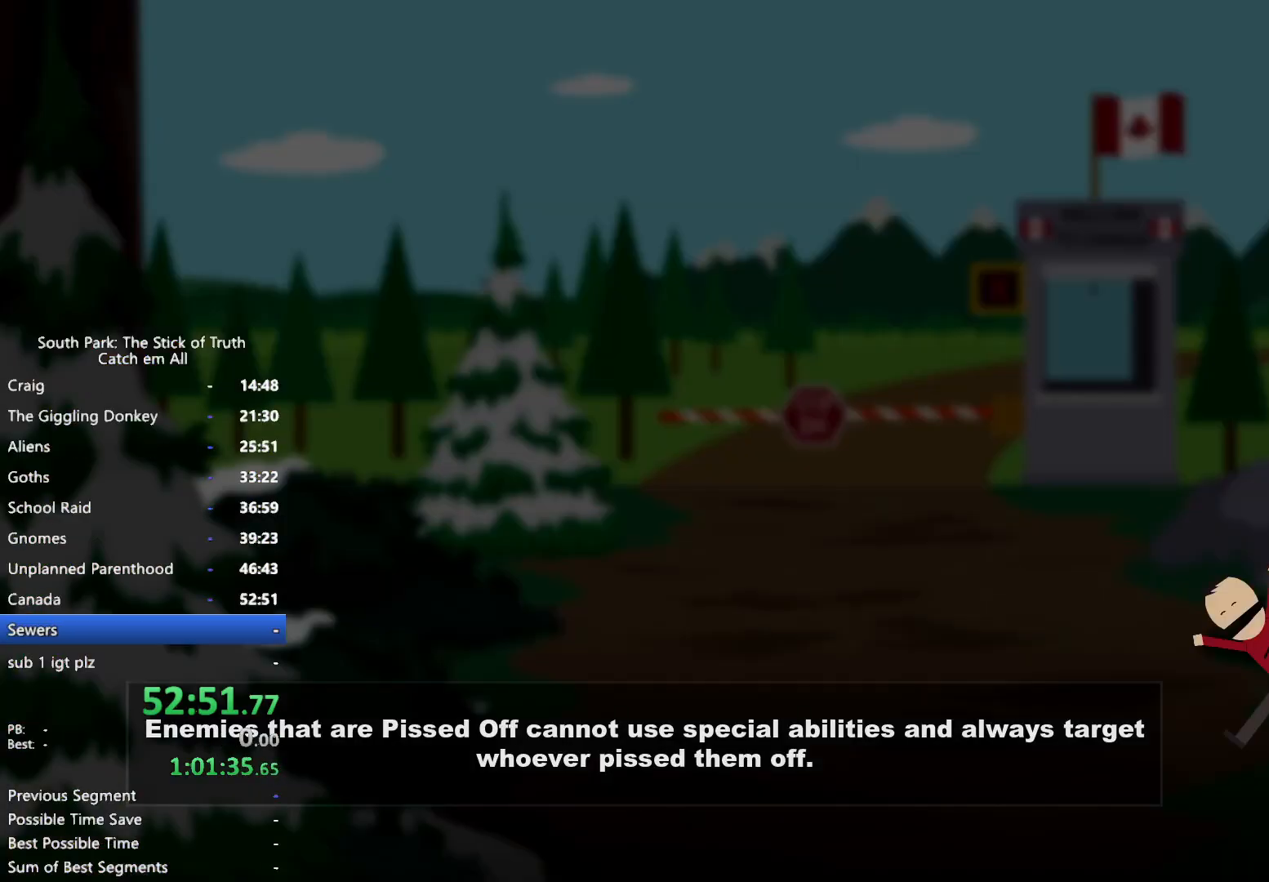
{"buttons": [], "left_stick": "center", "right_stick": "center", "button_events": []}
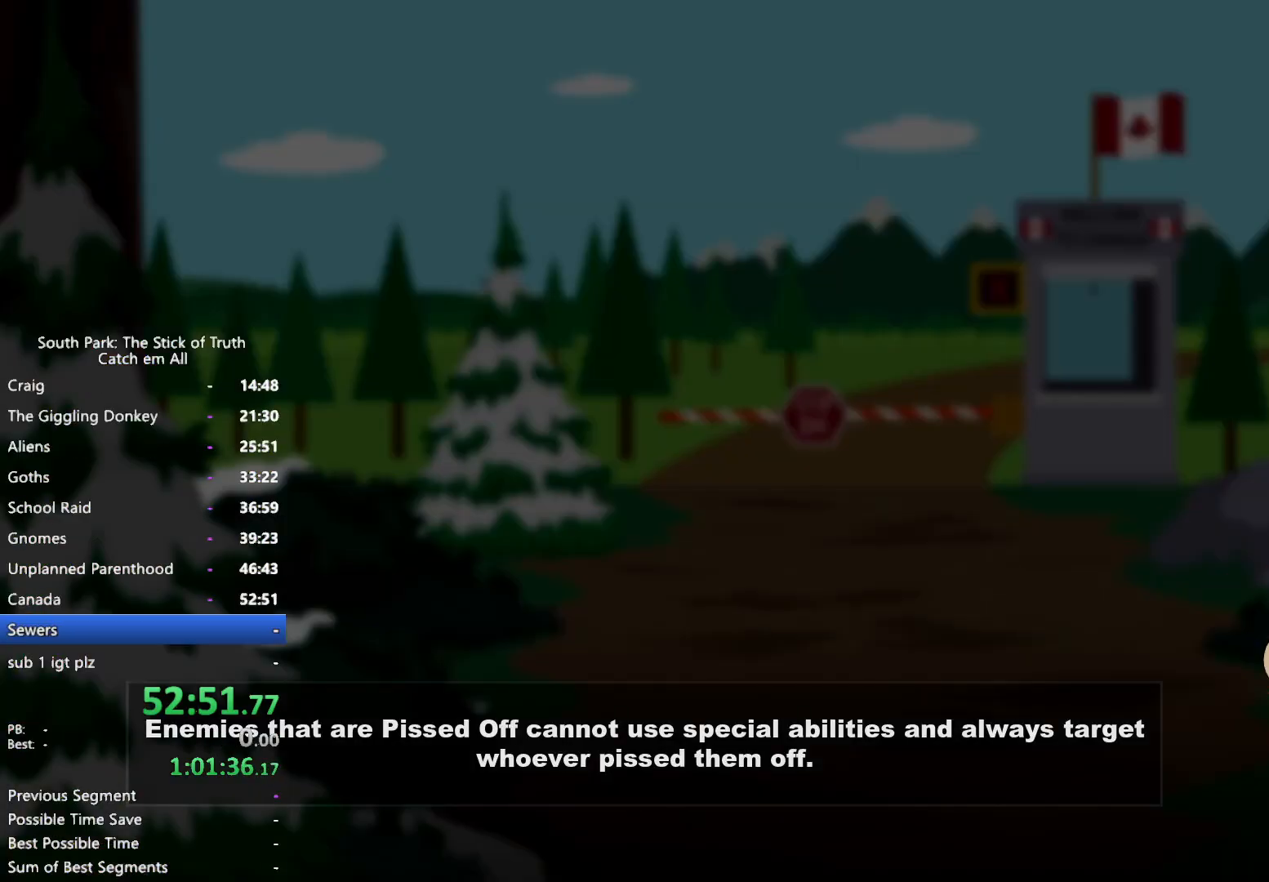
{"buttons": [], "left_stick": "center", "right_stick": "center", "button_events": []}
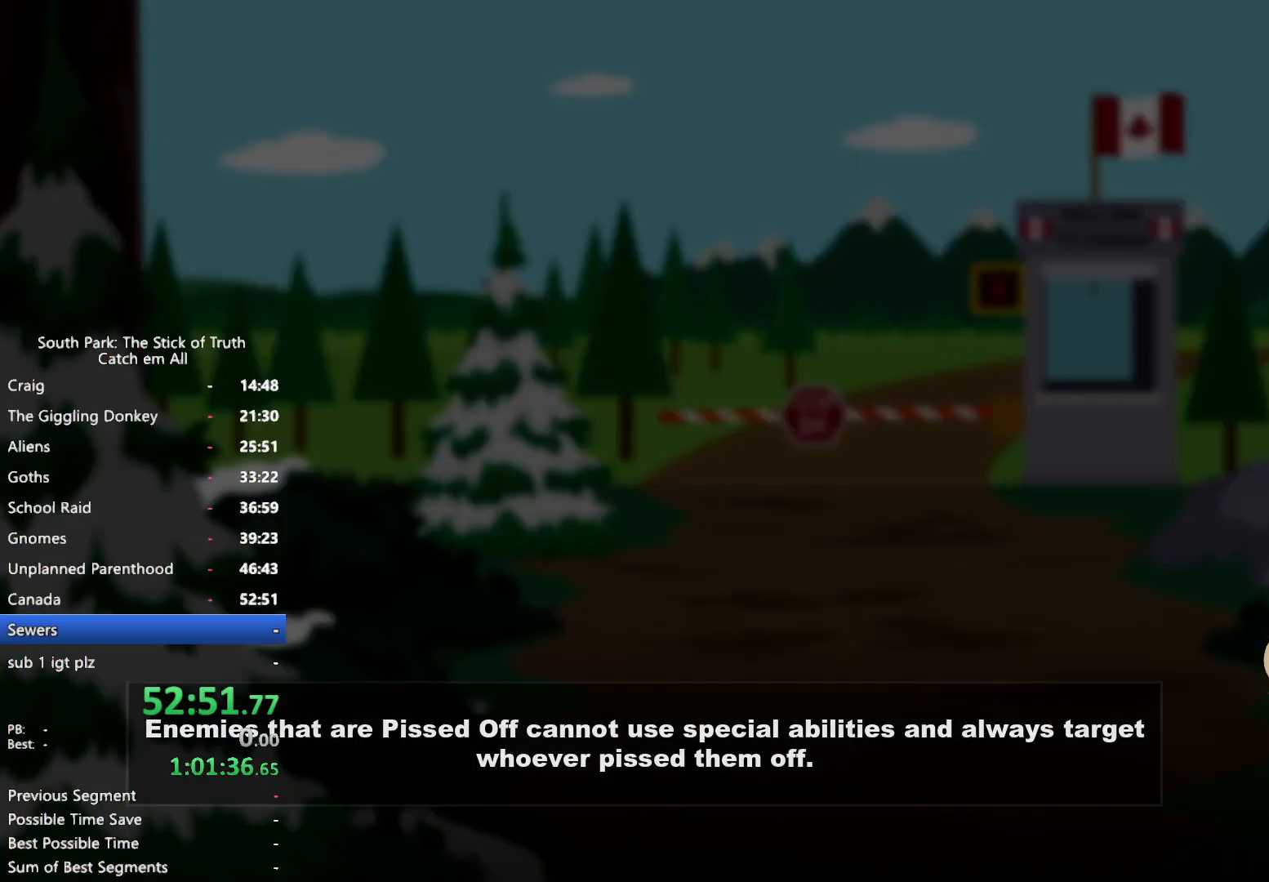
{"buttons": ["B"], "left_stick": "down", "right_stick": "center", "button_events": [[83, "B", "down"]]}
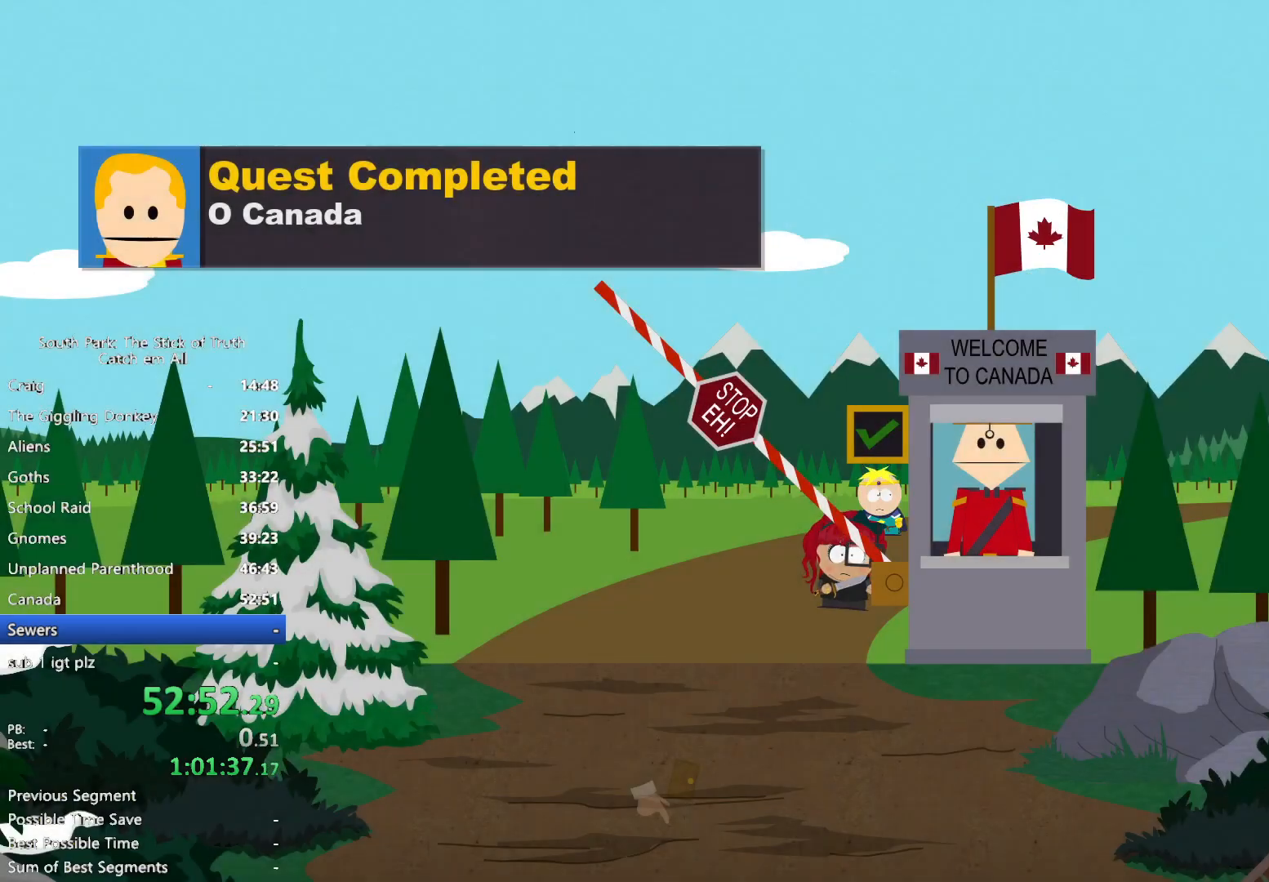
{"buttons": ["B"], "left_stick": "down", "right_stick": "center", "button_events": []}
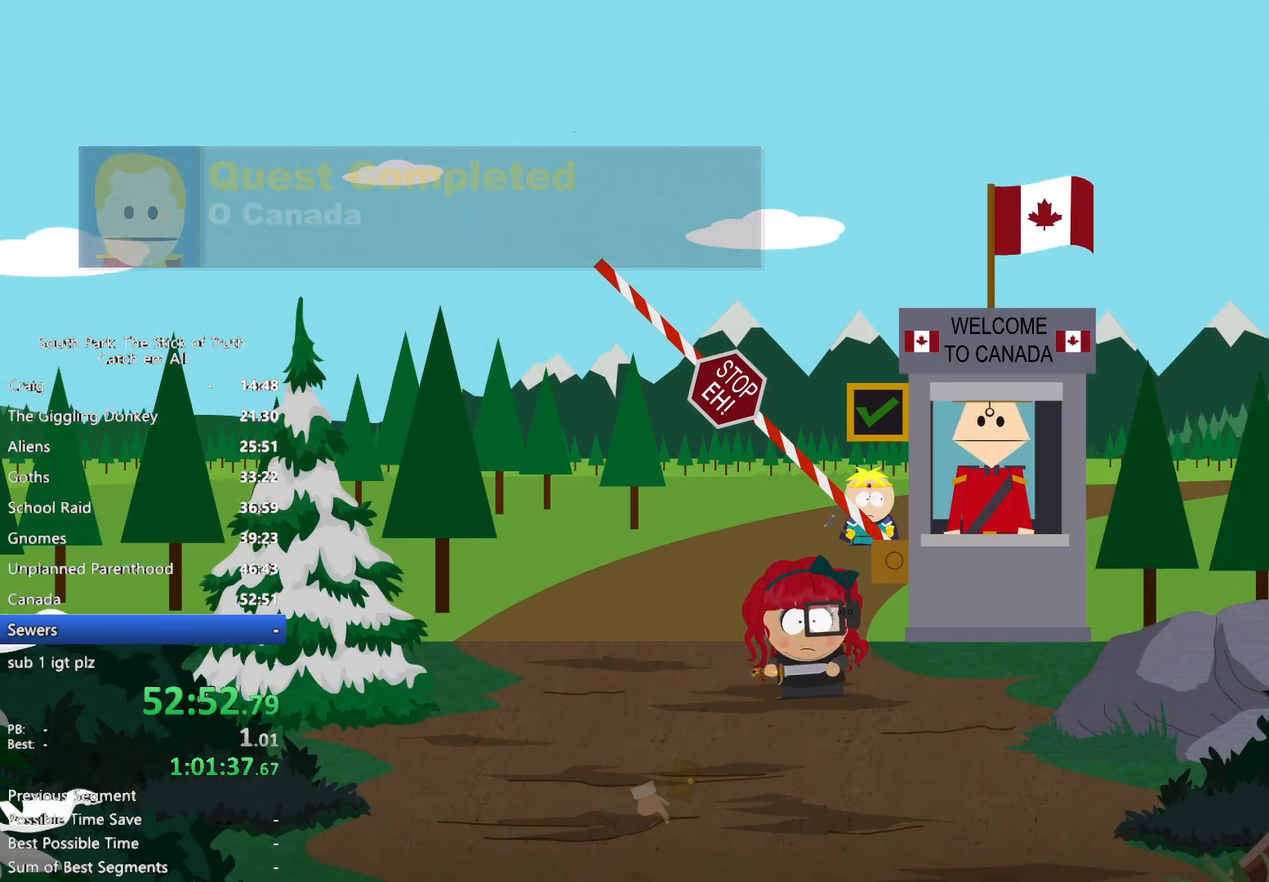
{"buttons": ["B"], "left_stick": "down", "right_stick": "center", "button_events": []}